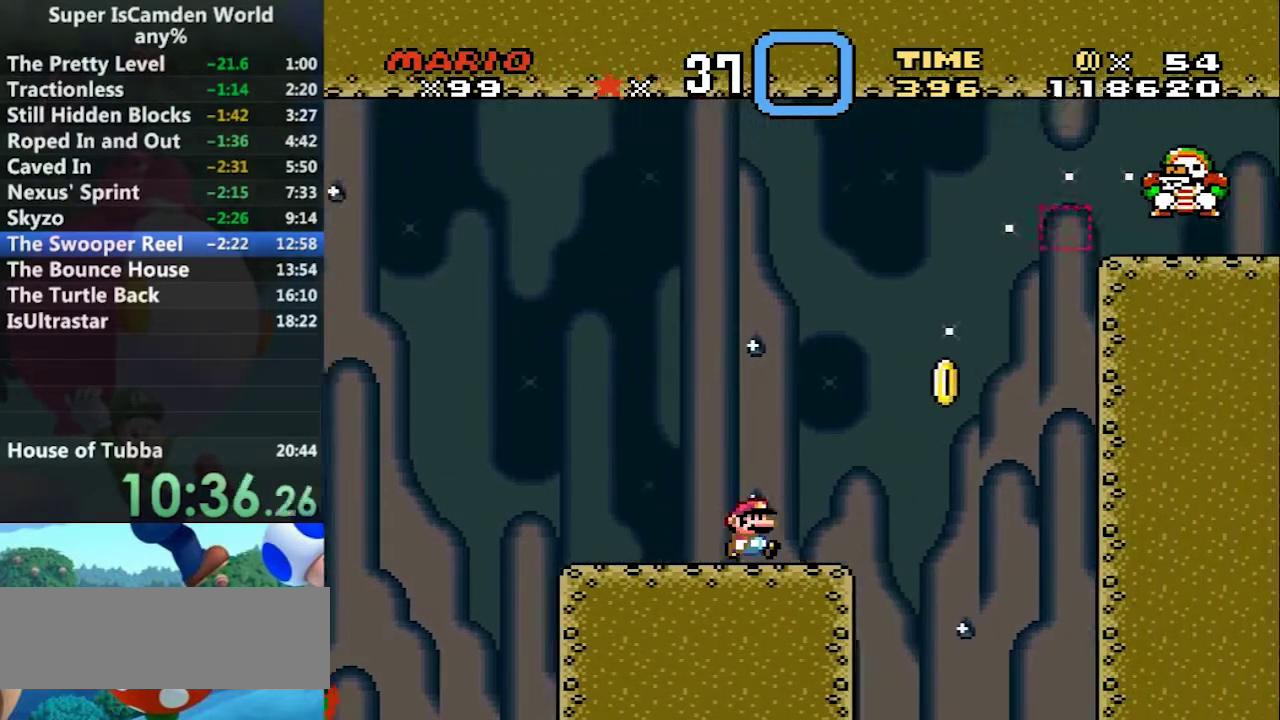
Gameplay with a controller (Nintendo layout); each line is a JSON object with the inputs held at the frame after it. "events" lists button and stick changes between this image and that frame as [ms after this image, input, new state], when the widget could be followed in between. Not read: L3 R3.
{"buttons": ["B", "Y", "DPAD_LEFT"], "events": [[34, "B", "down"], [201, "B", "up"], [301, "B", "down"], [301, "DPAD_LEFT", "down"], [334, "DPAD_RIGHT", "up"]]}
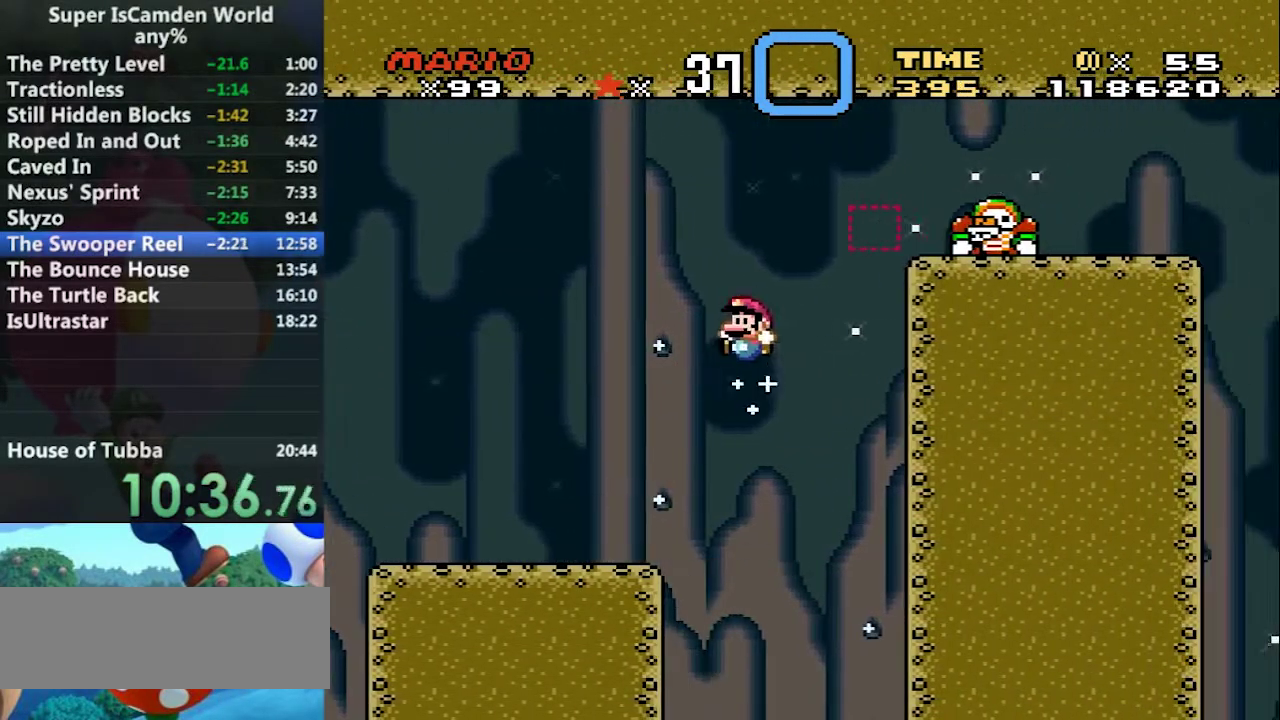
{"buttons": ["Y", "DPAD_RIGHT"], "events": [[467, "B", "up"], [467, "DPAD_LEFT", "up"], [467, "DPAD_RIGHT", "down"]]}
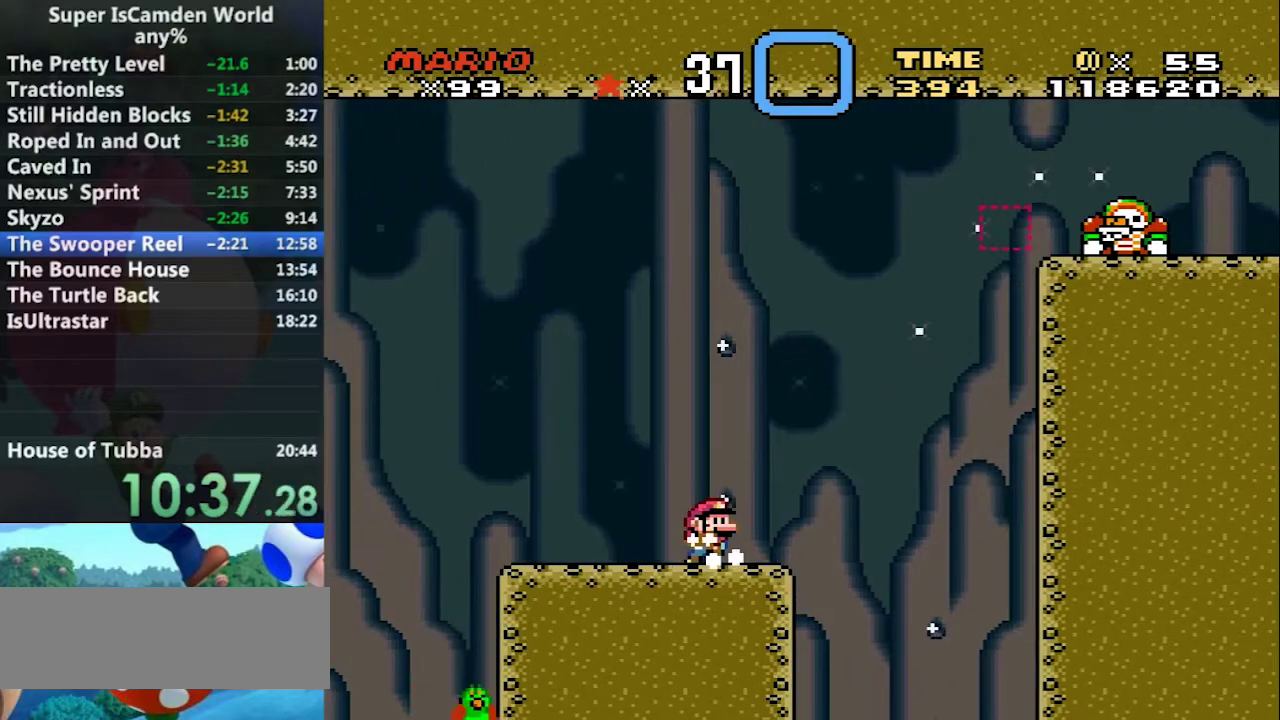
{"buttons": ["Y"], "events": [[100, "DPAD_RIGHT", "up"]]}
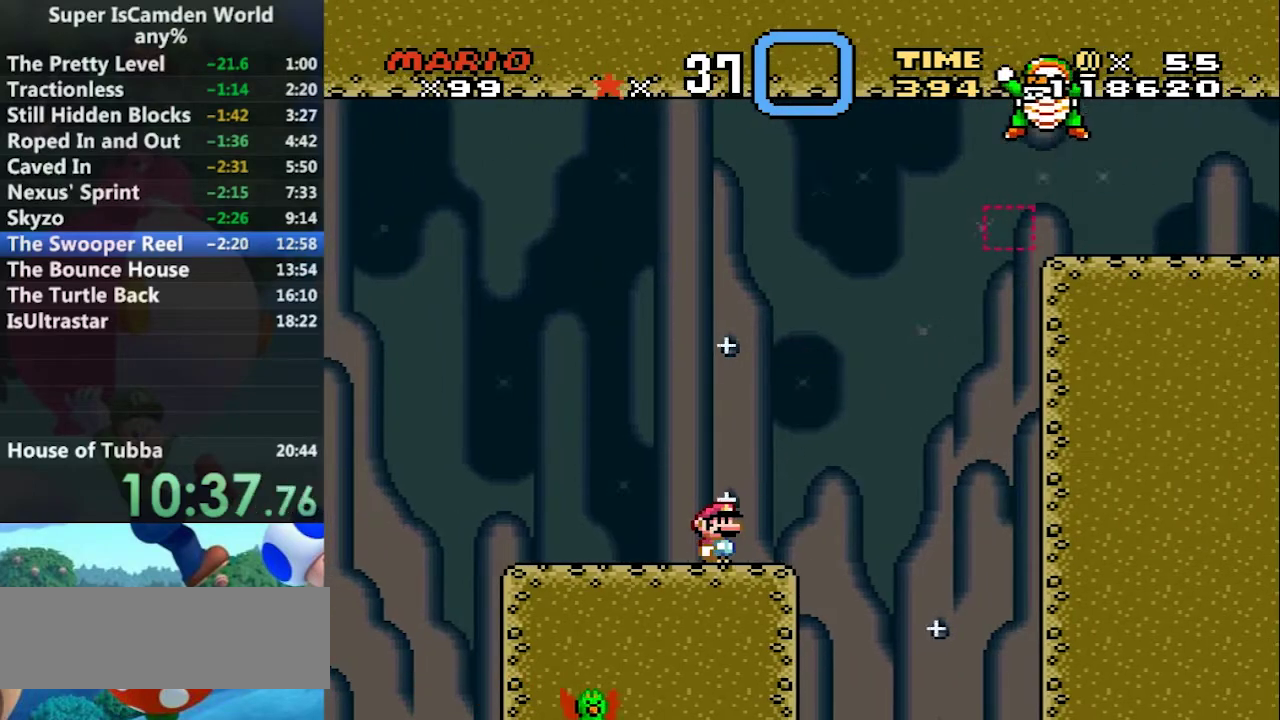
{"buttons": ["B", "Y", "DPAD_RIGHT"], "events": [[400, "B", "down"], [500, "DPAD_RIGHT", "down"]]}
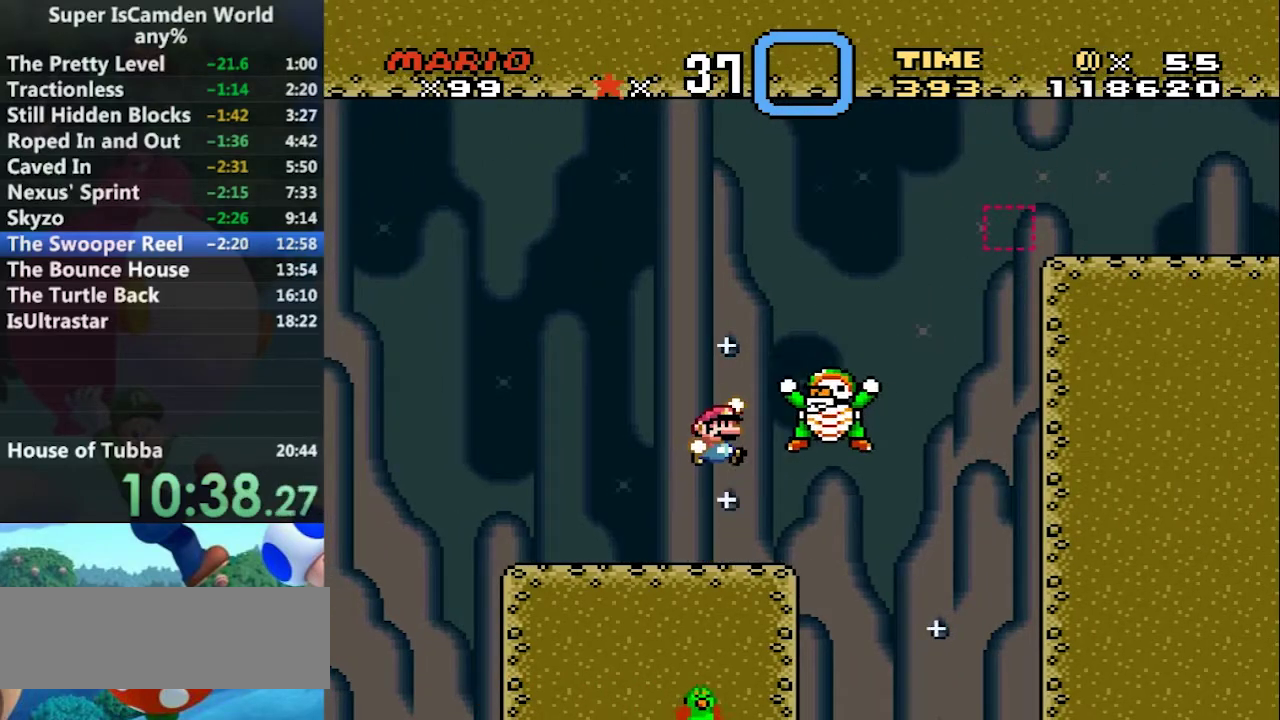
{"buttons": ["B", "Y", "DPAD_RIGHT"], "events": [[134, "B", "up"], [267, "DPAD_LEFT", "down"], [334, "DPAD_RIGHT", "up"], [367, "B", "down"], [501, "DPAD_LEFT", "up"], [501, "DPAD_RIGHT", "down"]]}
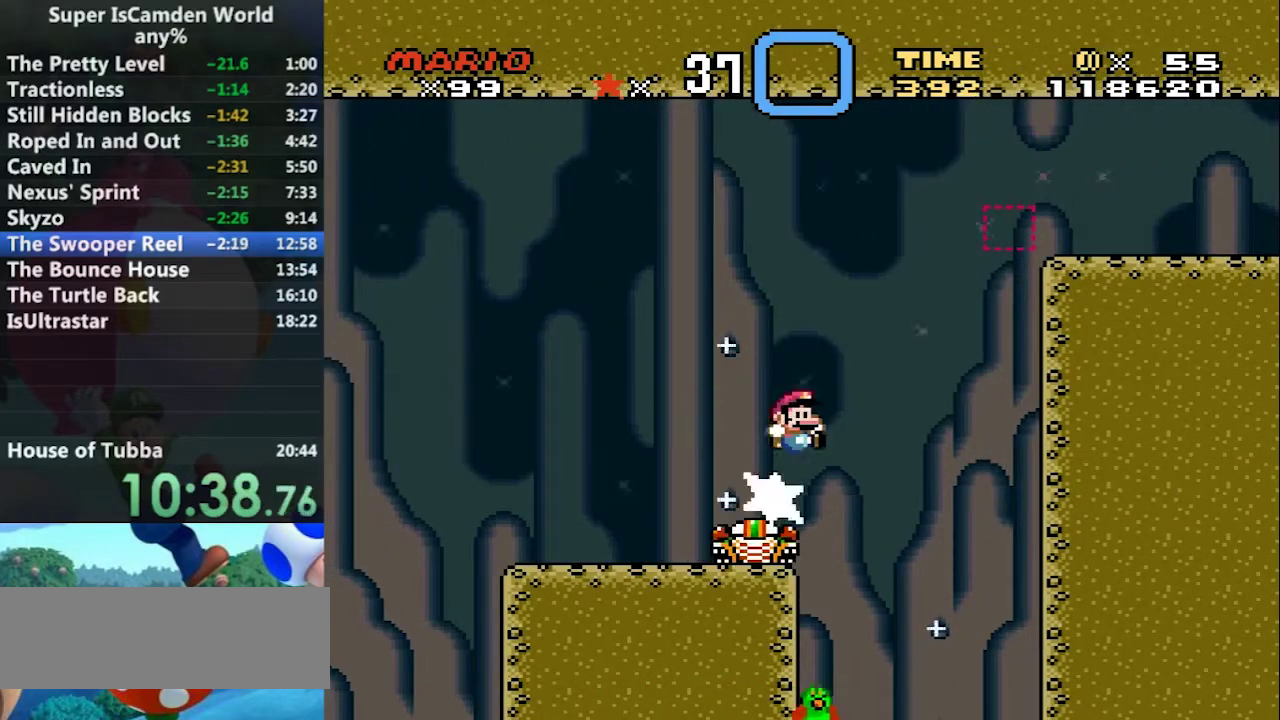
{"buttons": ["B", "Y", "DPAD_RIGHT"], "events": []}
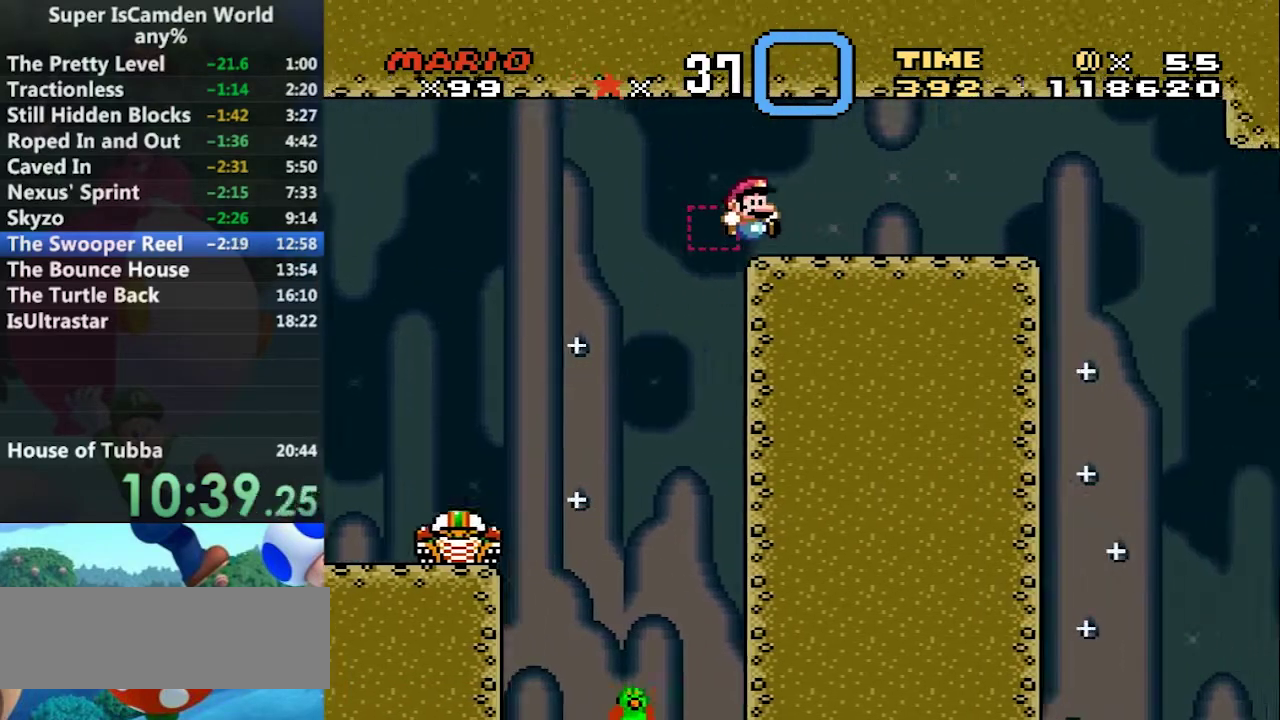
{"buttons": ["A", "Y", "DPAD_RIGHT"], "events": [[167, "B", "up"], [501, "A", "down"]]}
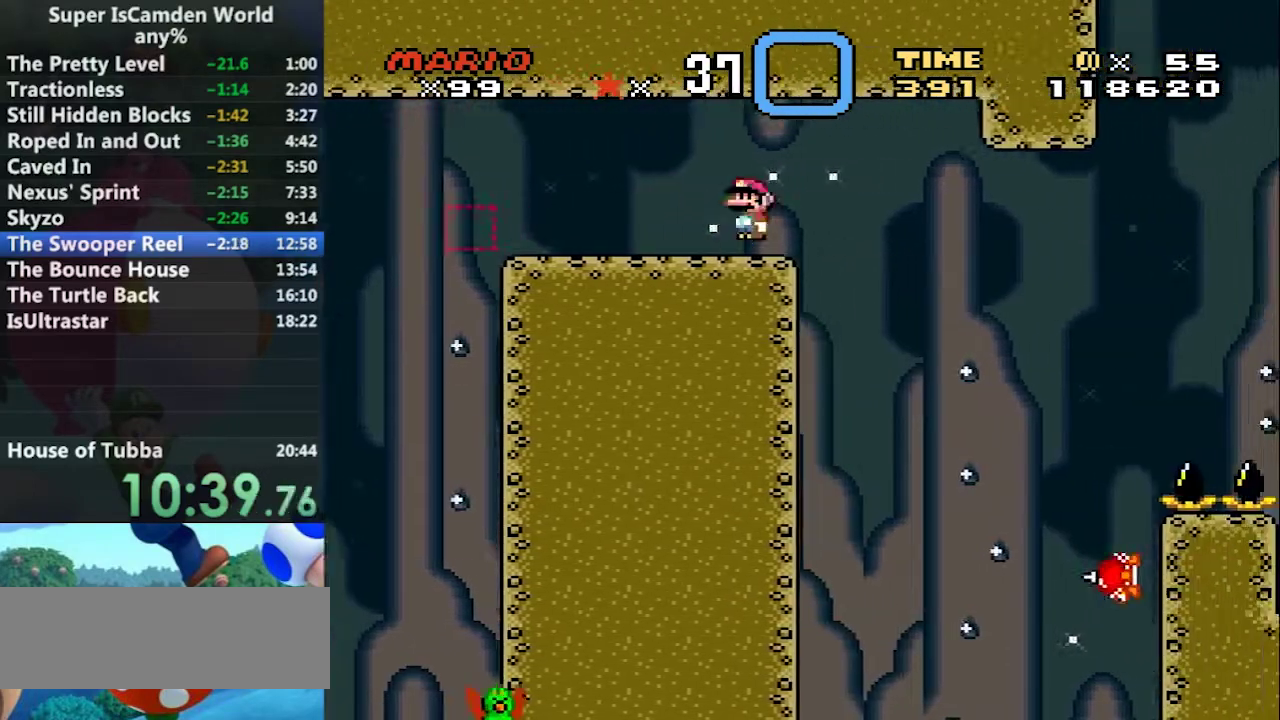
{"buttons": ["A", "Y", "DPAD_RIGHT"], "events": [[100, "A", "up"], [467, "A", "down"]]}
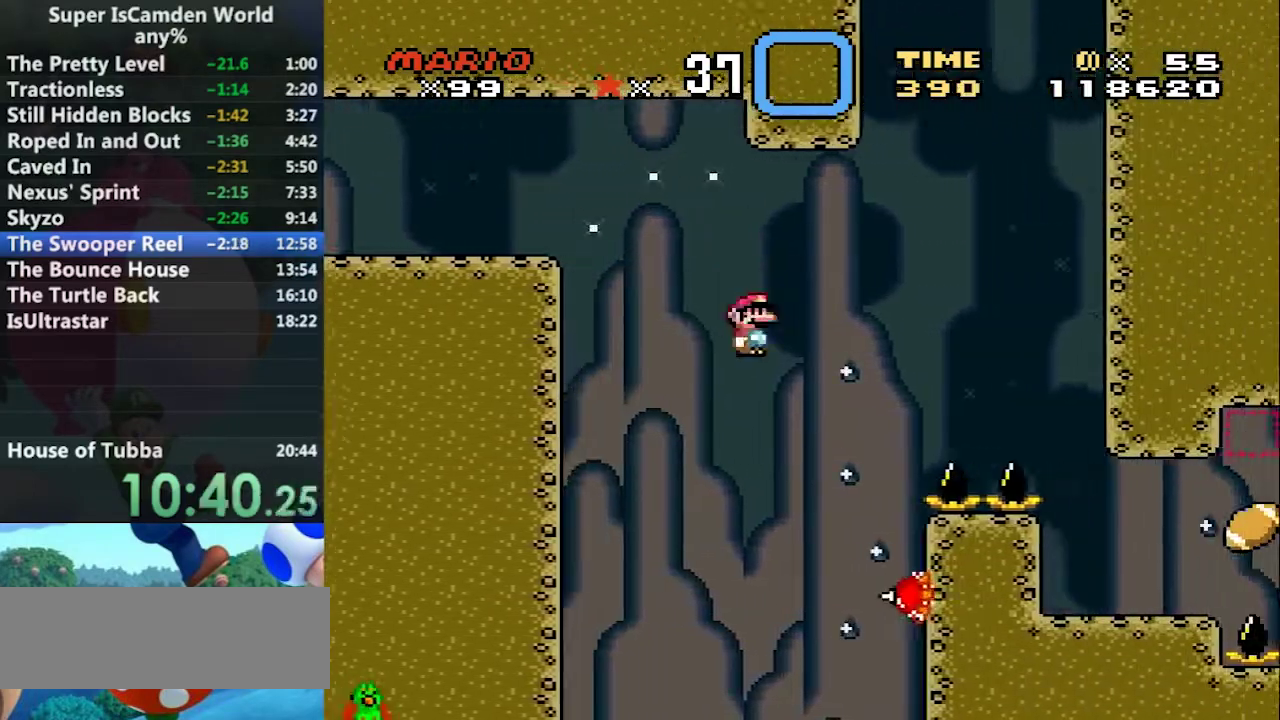
{"buttons": ["A", "Y", "DPAD_RIGHT"], "events": [[234, "DPAD_LEFT", "down"], [234, "DPAD_RIGHT", "up"], [400, "DPAD_RIGHT", "down"], [467, "DPAD_LEFT", "up"]]}
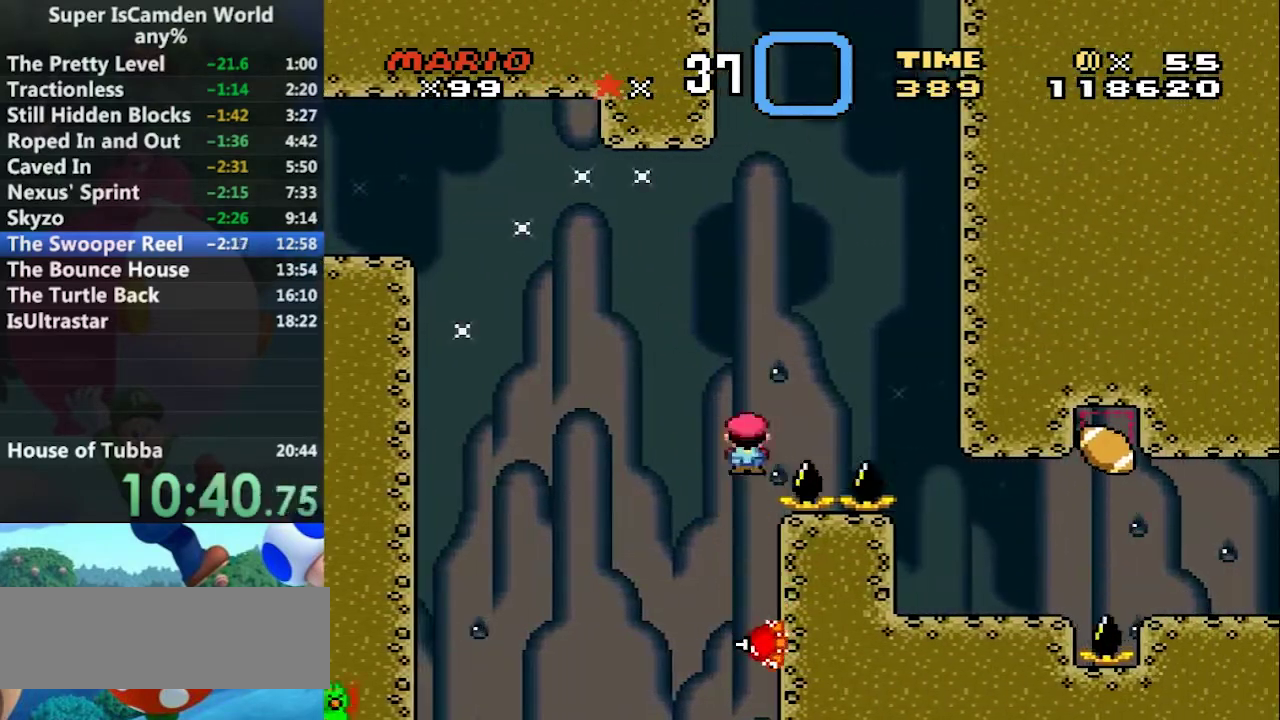
{"buttons": ["Y", "DPAD_RIGHT"], "events": [[467, "A", "up"]]}
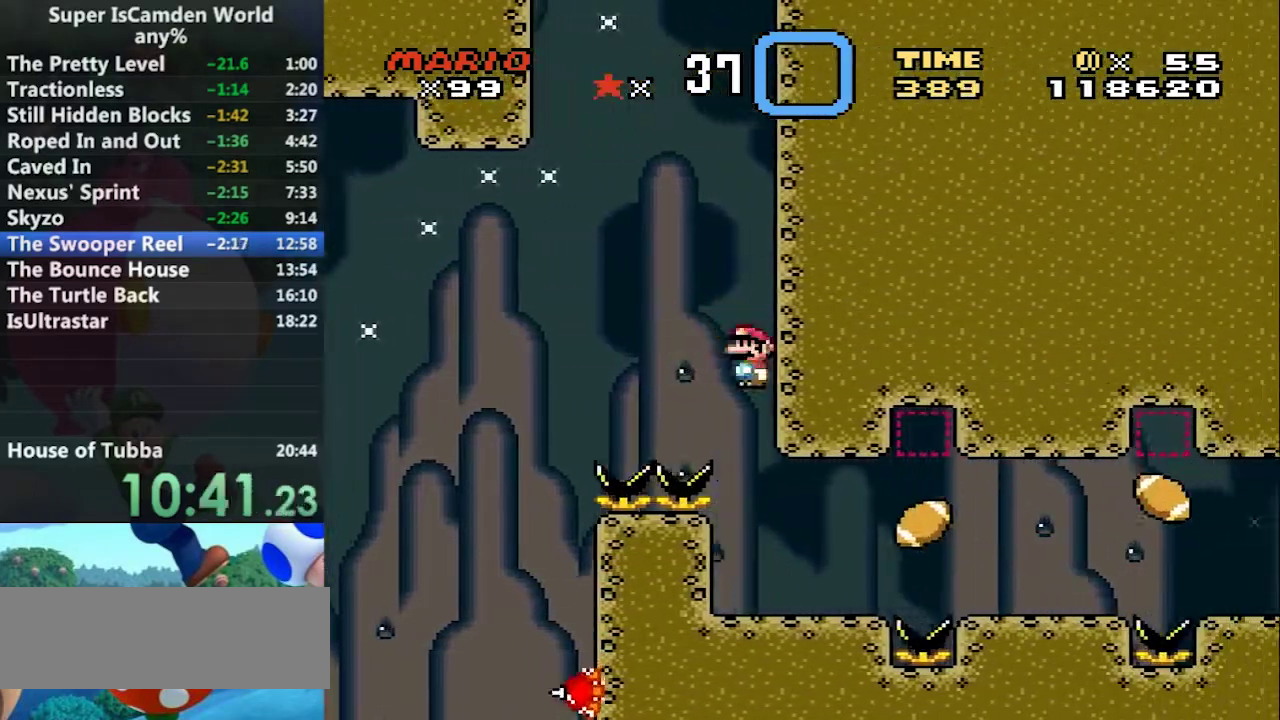
{"buttons": ["Y", "DPAD_RIGHT"], "events": [[67, "DPAD_RIGHT", "up"], [300, "DPAD_RIGHT", "down"]]}
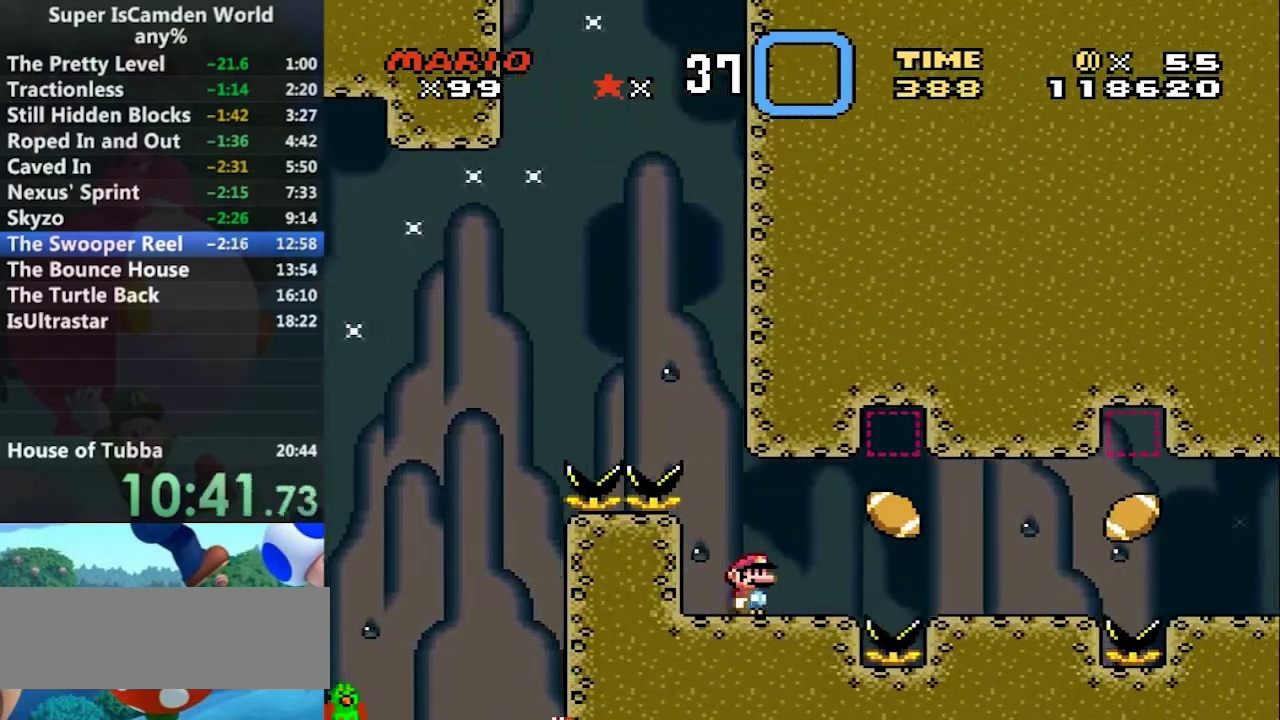
{"buttons": ["Y"], "events": [[33, "DPAD_LEFT", "down"], [33, "DPAD_RIGHT", "up"], [133, "DPAD_LEFT", "up"], [400, "DPAD_RIGHT", "down"], [500, "DPAD_RIGHT", "up"]]}
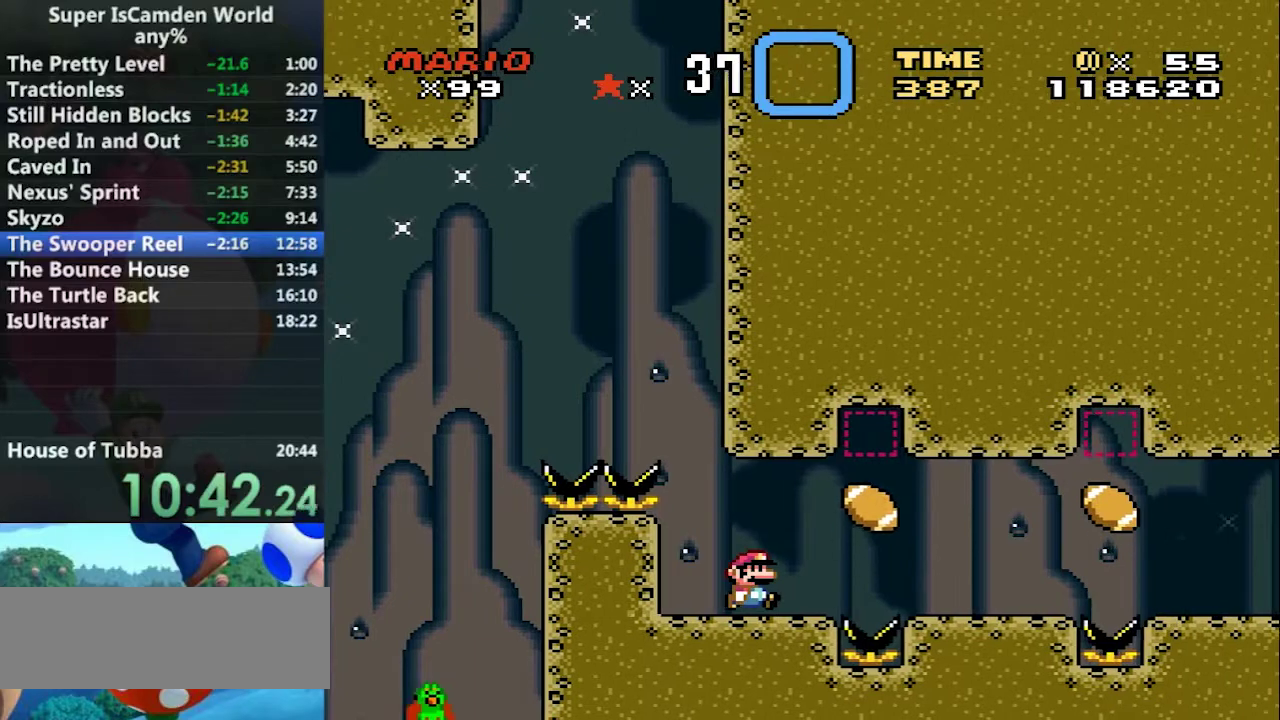
{"buttons": ["Y"], "events": []}
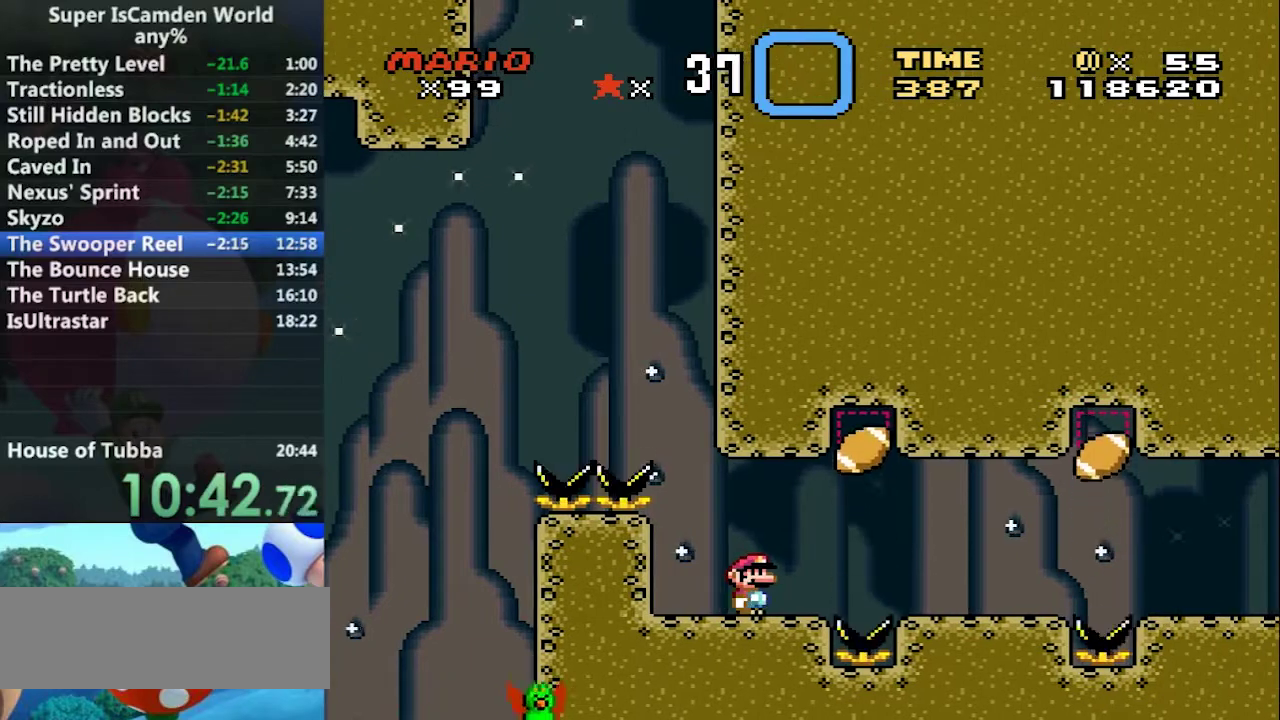
{"buttons": ["A", "Y", "DPAD_RIGHT"], "events": [[66, "DPAD_RIGHT", "down"], [166, "A", "down"]]}
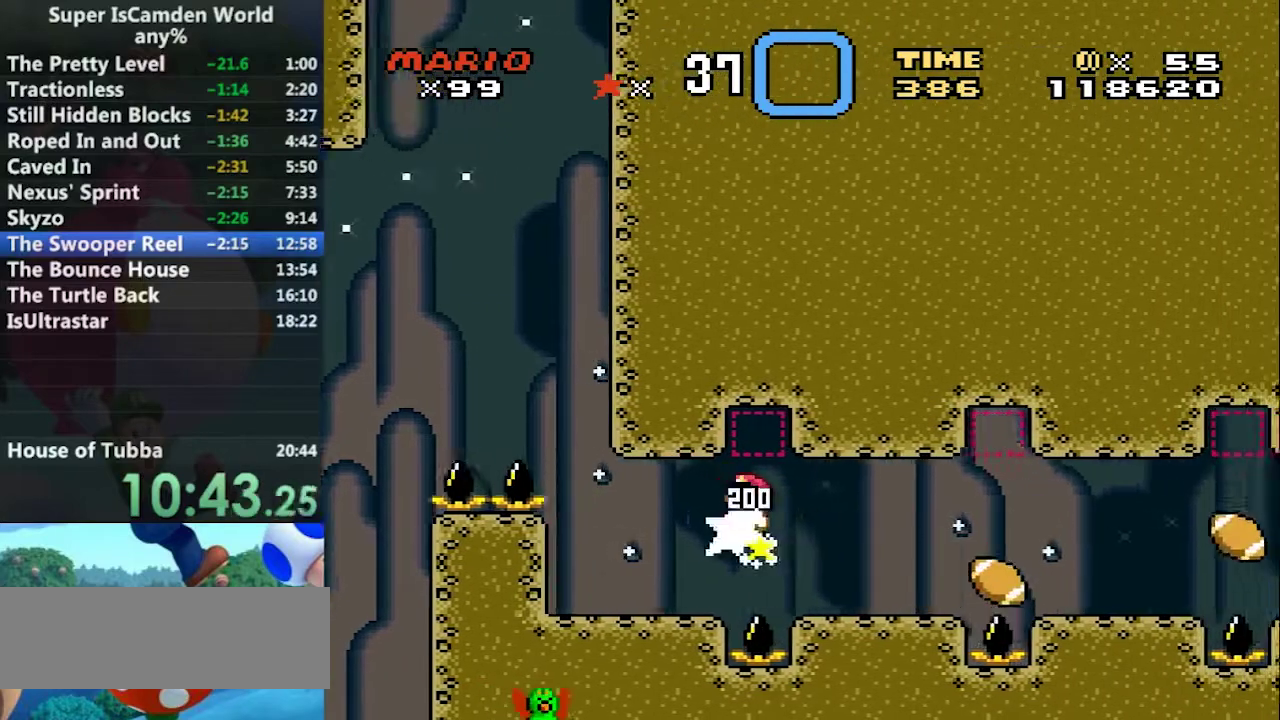
{"buttons": ["Y"], "events": [[134, "A", "up"], [167, "DPAD_LEFT", "down"], [234, "DPAD_RIGHT", "up"], [367, "DPAD_LEFT", "up"]]}
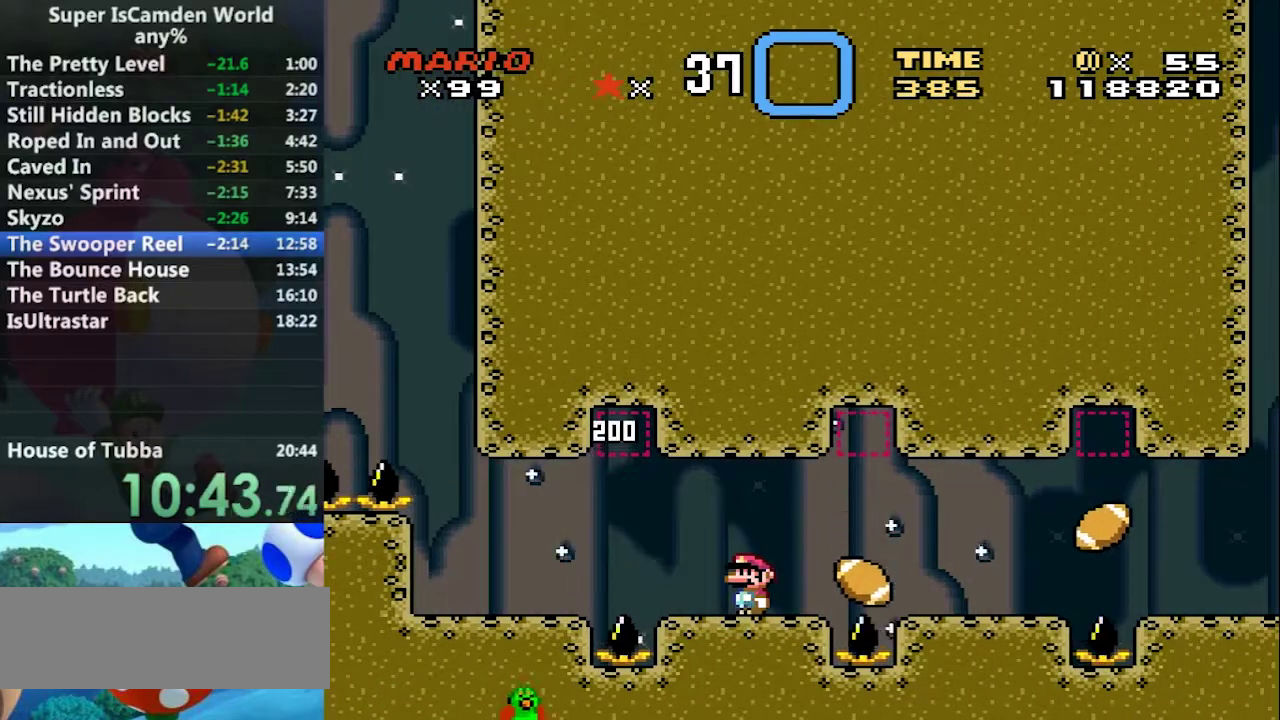
{"buttons": ["Y", "DPAD_RIGHT"], "events": [[467, "DPAD_RIGHT", "down"]]}
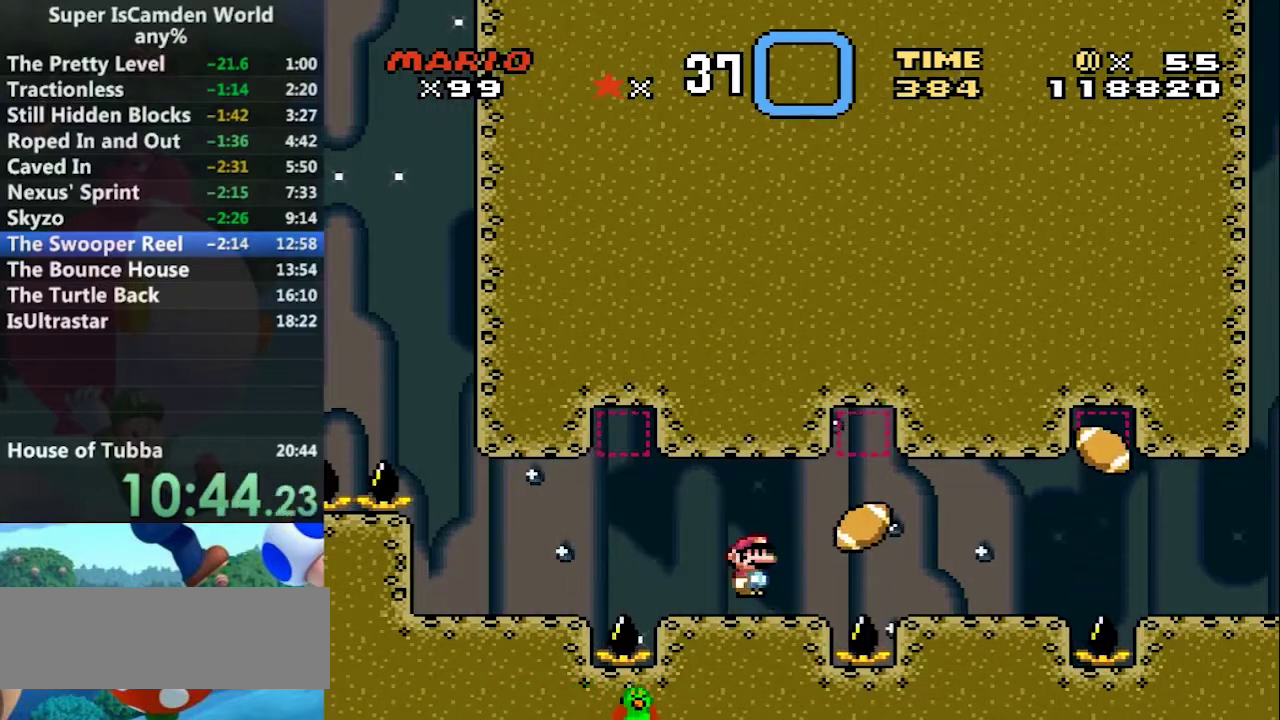
{"buttons": ["A", "Y", "DPAD_RIGHT"], "events": [[33, "A", "down"]]}
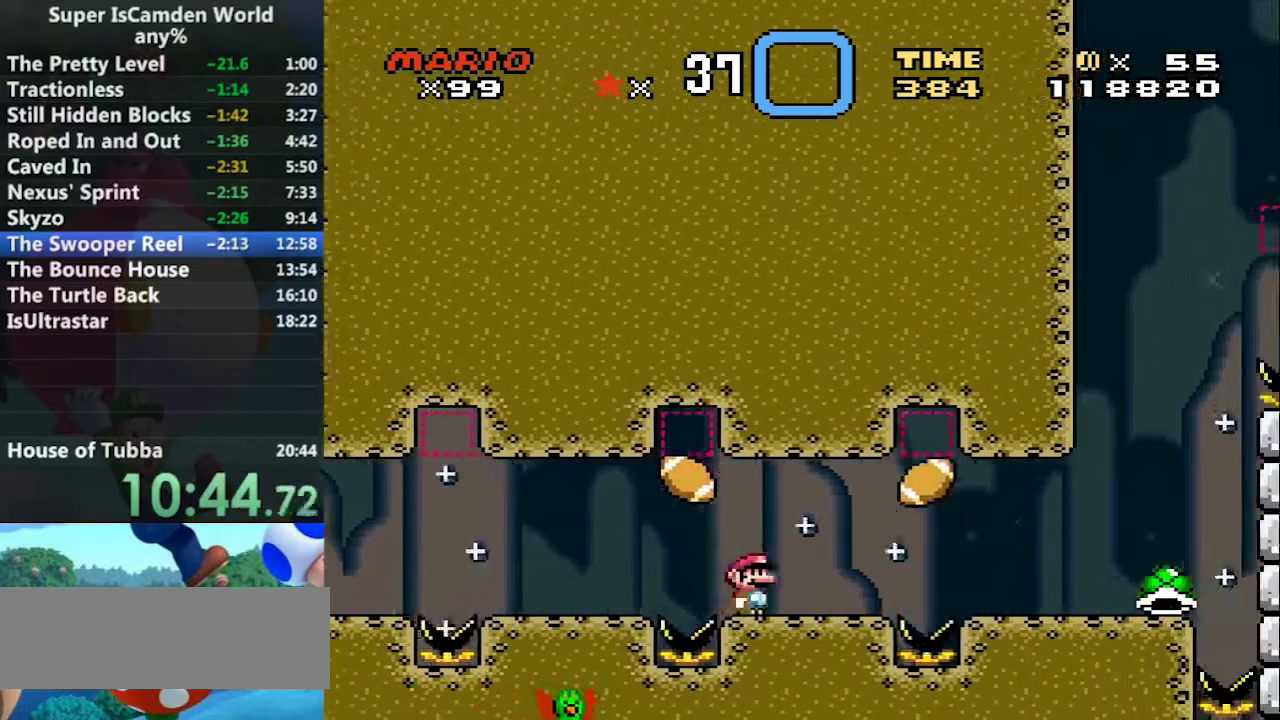
{"buttons": ["Y"], "events": [[100, "A", "up"], [100, "DPAD_LEFT", "down"], [100, "DPAD_RIGHT", "up"], [266, "DPAD_LEFT", "up"]]}
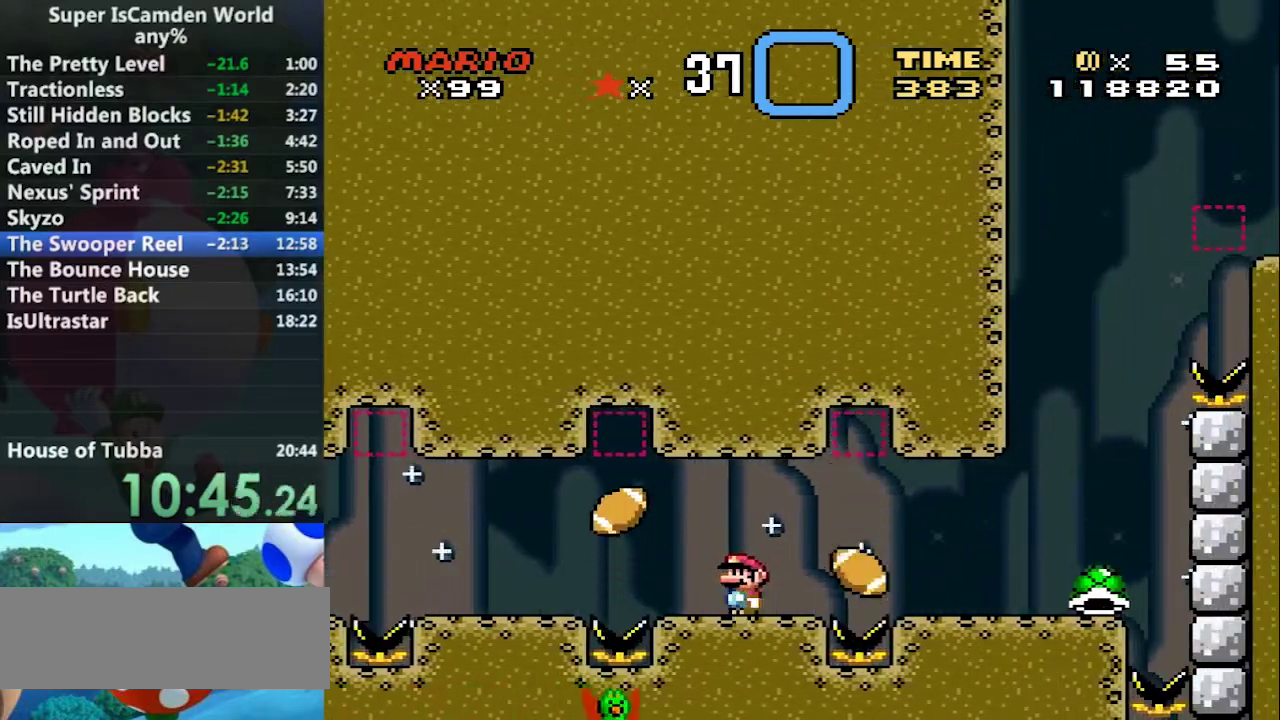
{"buttons": ["A", "Y", "DPAD_RIGHT"], "events": [[367, "DPAD_RIGHT", "down"], [434, "A", "down"]]}
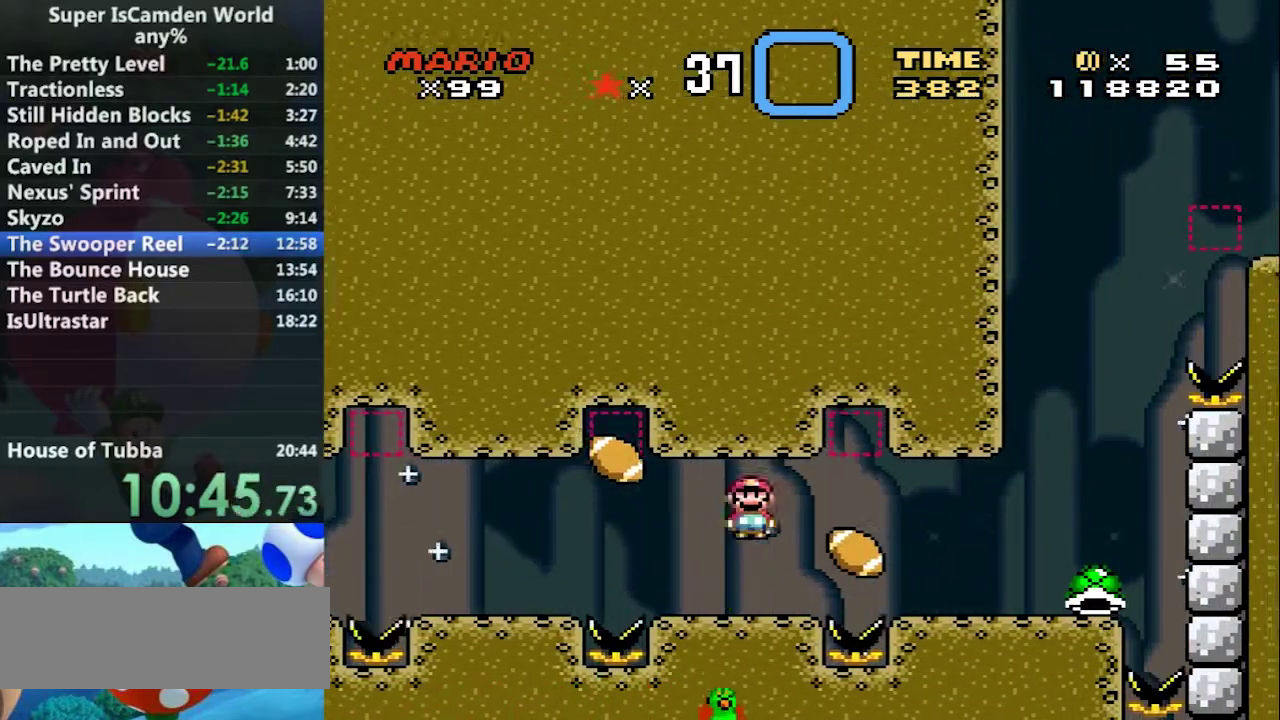
{"buttons": ["A", "Y", "DPAD_RIGHT"], "events": []}
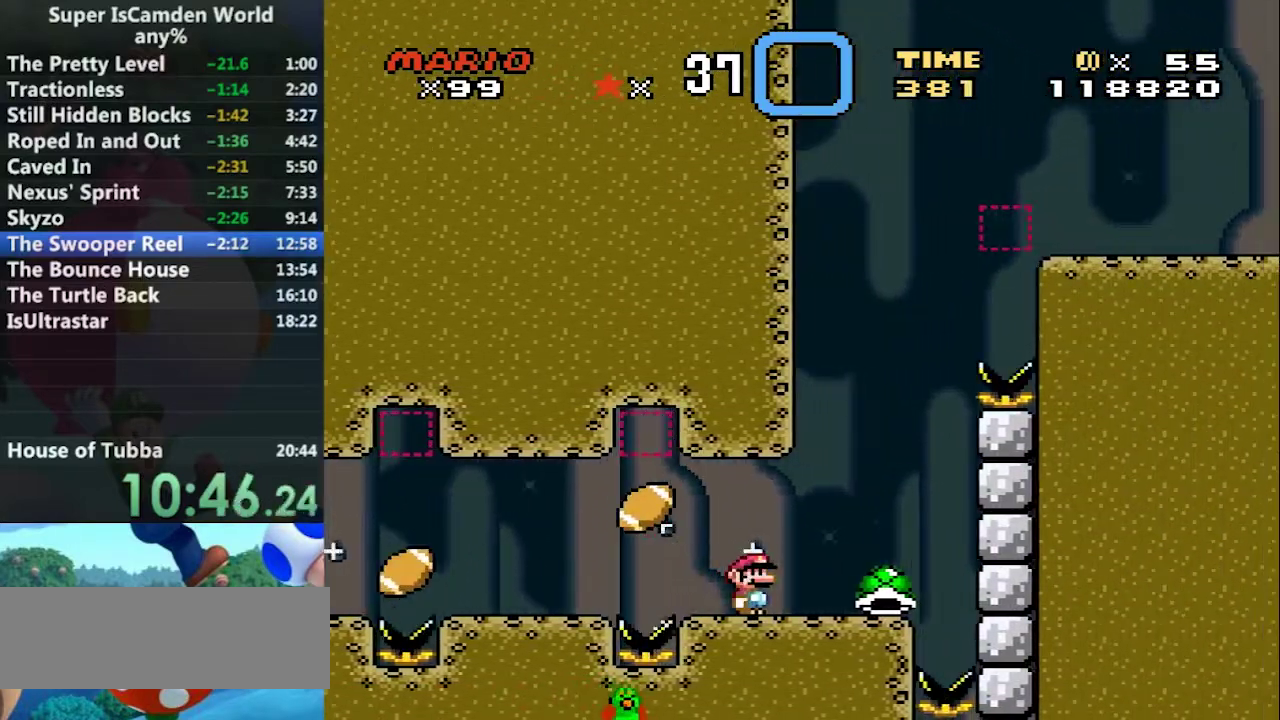
{"buttons": ["B", "Y"], "events": [[100, "A", "up"], [234, "B", "down"], [234, "DPAD_LEFT", "down"], [234, "DPAD_RIGHT", "up"], [367, "DPAD_LEFT", "up"]]}
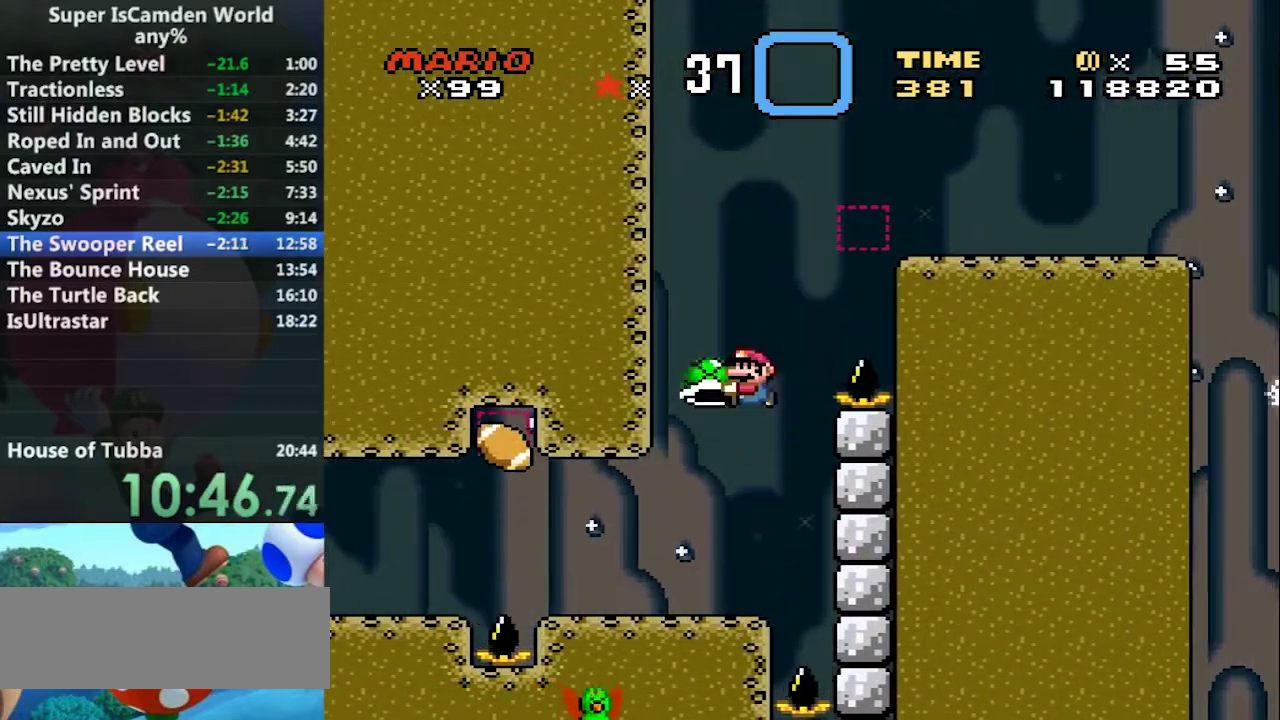
{"buttons": ["B", "Y"], "events": [[200, "Y", "up"], [300, "Y", "down"]]}
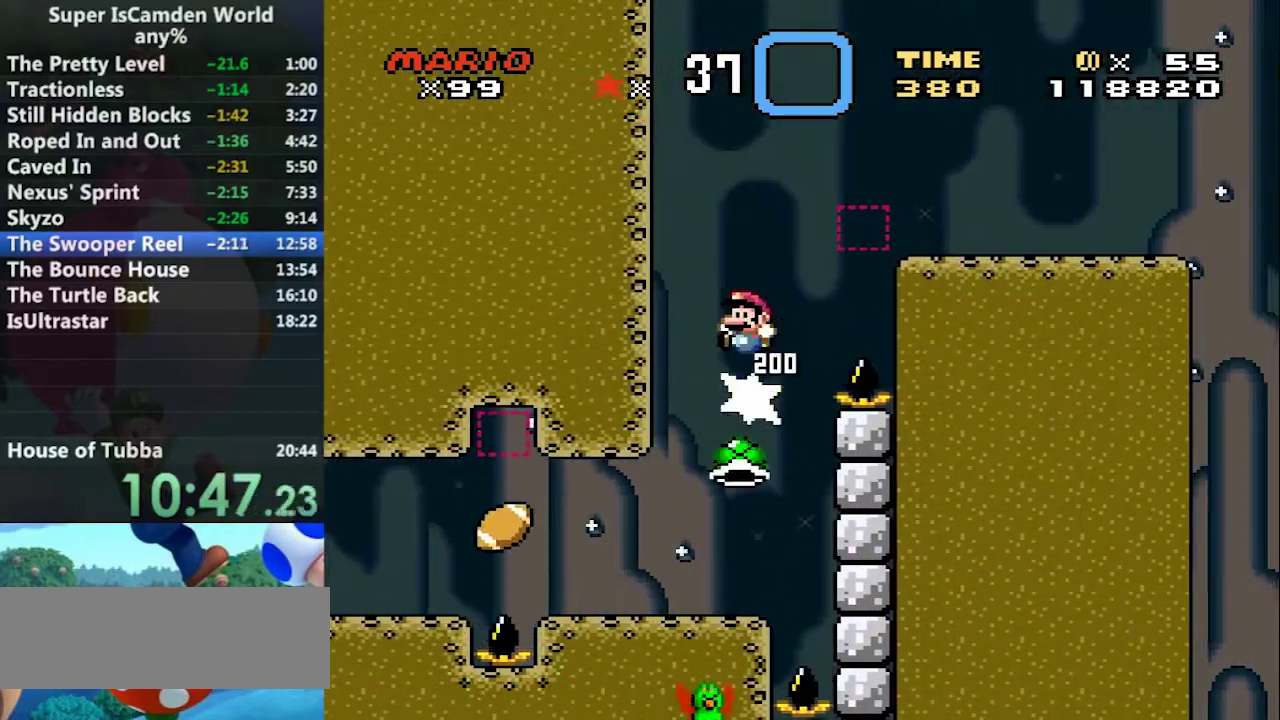
{"buttons": ["Y", "DPAD_RIGHT"], "events": [[33, "DPAD_RIGHT", "down"], [501, "B", "up"]]}
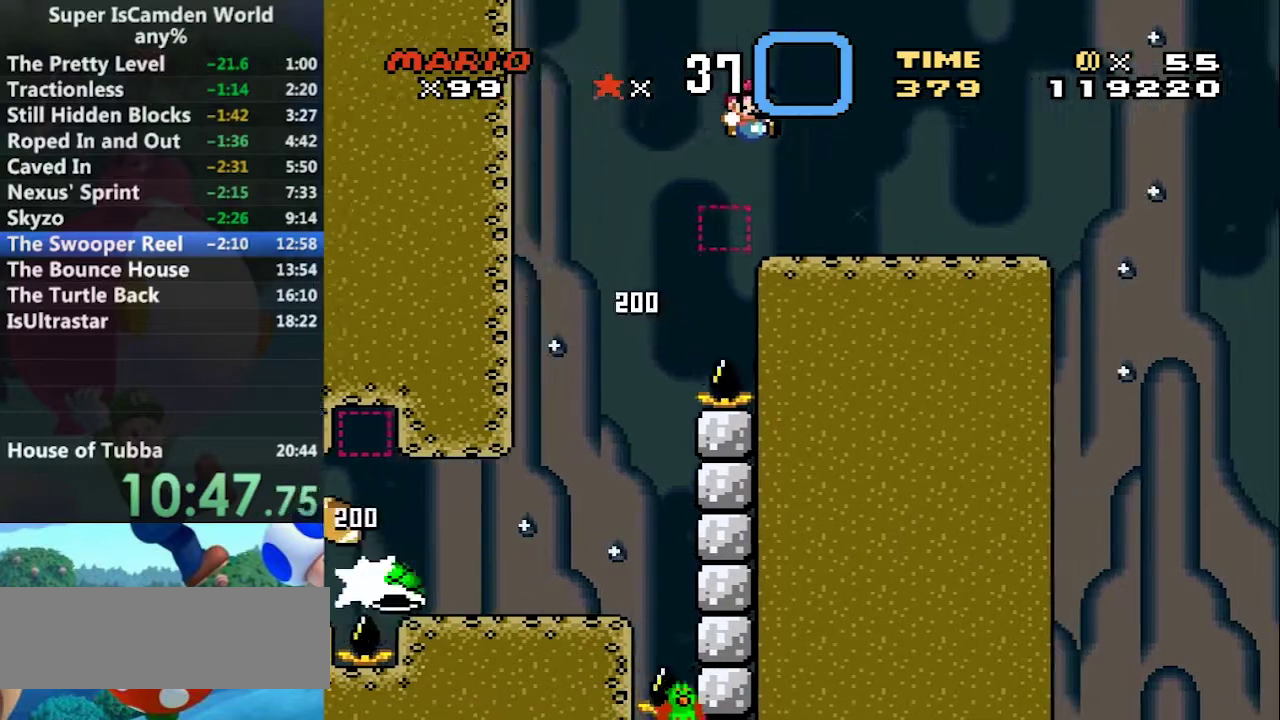
{"buttons": ["Y", "DPAD_LEFT"], "events": [[400, "DPAD_LEFT", "down"], [467, "DPAD_RIGHT", "up"]]}
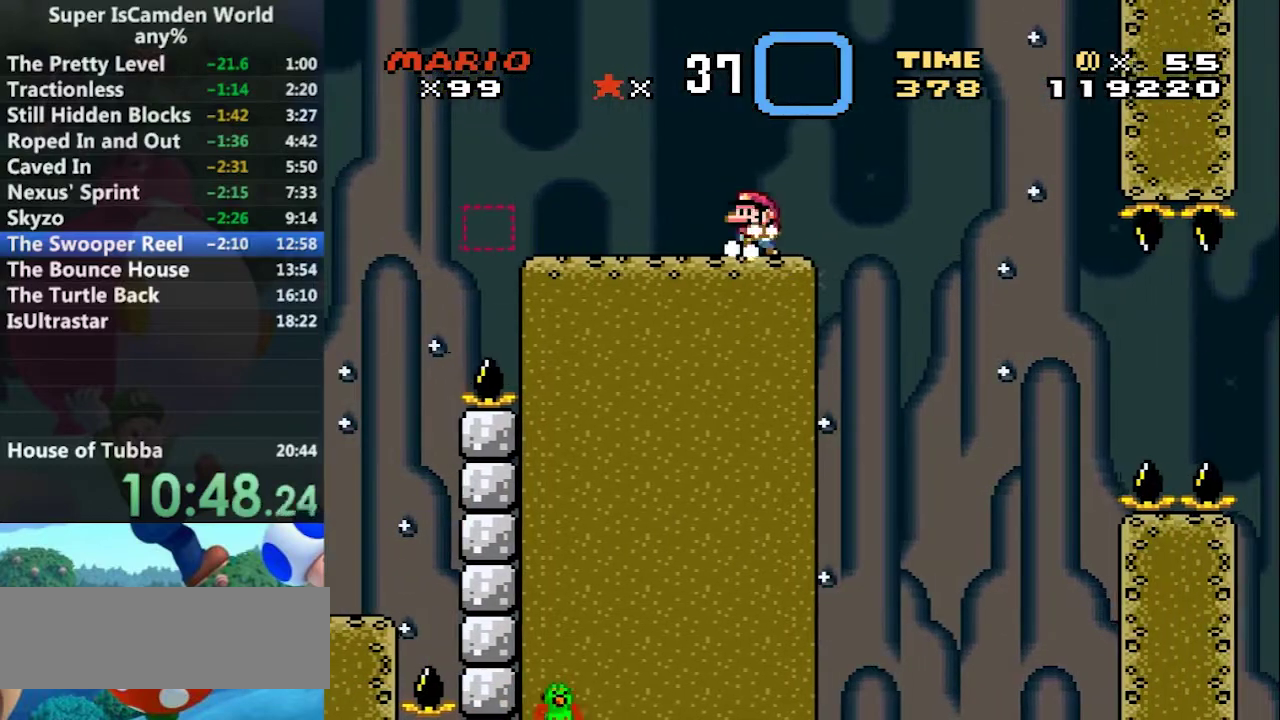
{"buttons": ["Y"], "events": [[100, "DPAD_LEFT", "up"]]}
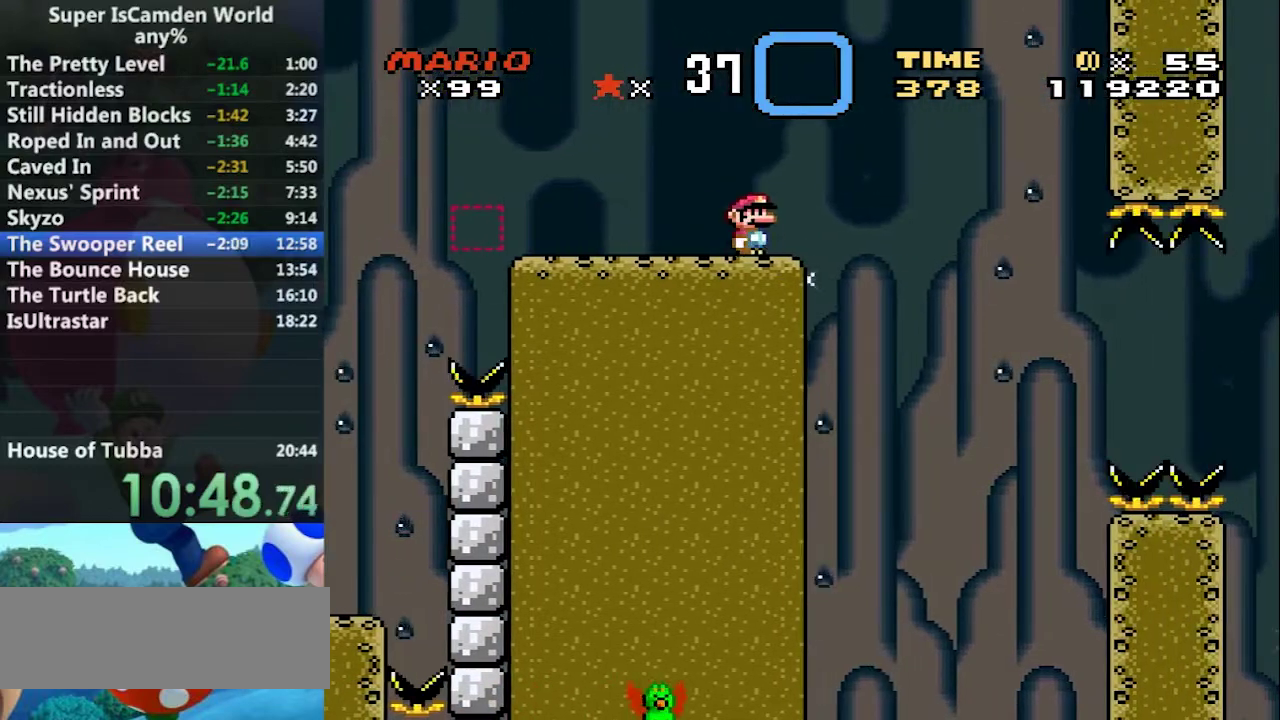
{"buttons": ["Y"], "events": [[66, "DPAD_UP", "down"], [200, "DPAD_UP", "up"], [266, "DPAD_UP", "down"], [400, "DPAD_UP", "up"]]}
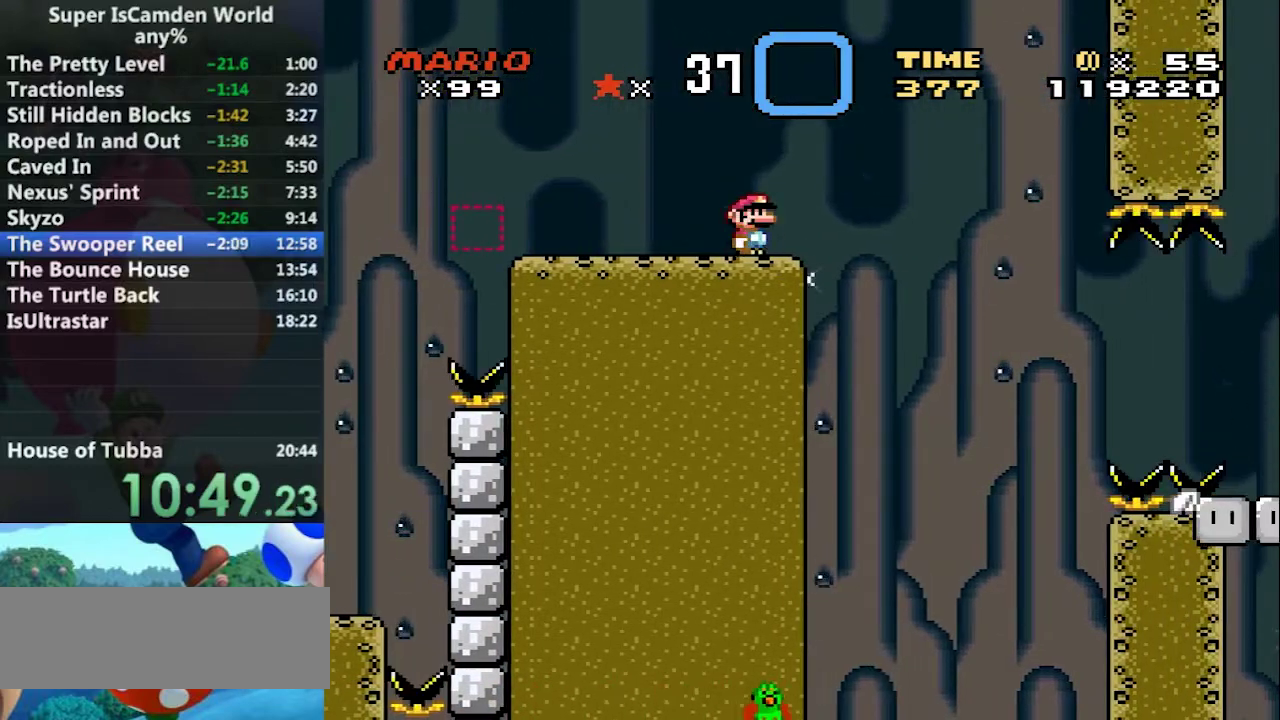
{"buttons": ["Y", "DPAD_RIGHT"], "events": [[133, "DPAD_RIGHT", "down"], [400, "B", "down"], [501, "B", "up"]]}
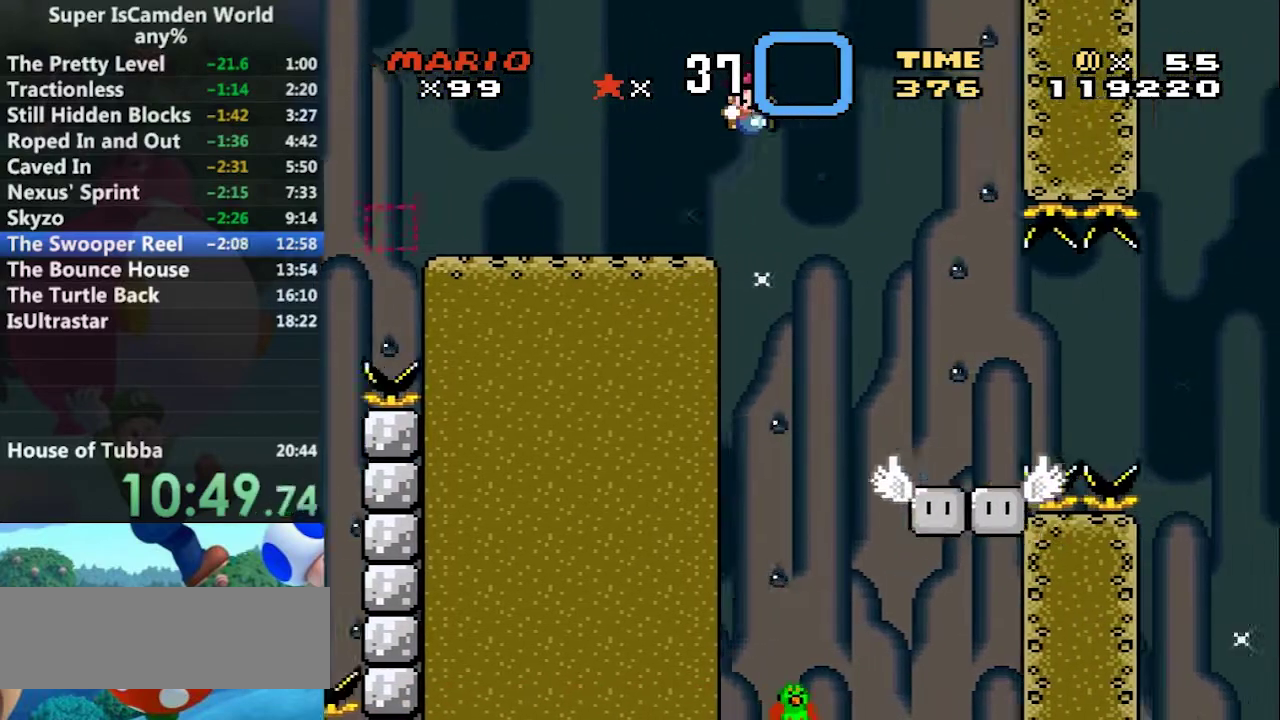
{"buttons": ["Y", "DPAD_UP"], "events": [[133, "DPAD_RIGHT", "up"], [200, "DPAD_LEFT", "down"], [333, "DPAD_LEFT", "up"], [467, "DPAD_UP", "down"]]}